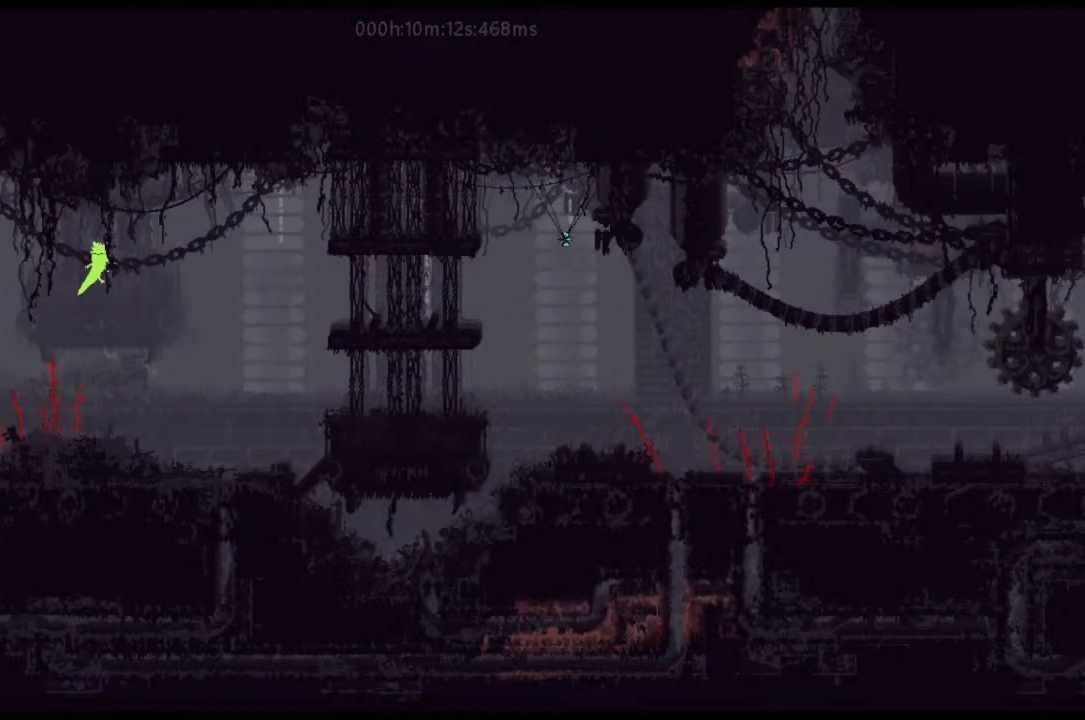
Gameplay with keyboard and mouse; each line is a JSON object with the keys held at the frame after it. "events" lists presses ("down") and releases ("up") of "down", "g", "j", "left", "r", "right", "t" and "up" between this image and that frame as [ms after this image, input, new state], when the widget could be followed in between. No other keys are recorded. Mouse buttons are not recorded. Not read: mouse_move.
{"keys": ["right"], "events": [[400, "j", "down"], [467, "j", "up"]]}
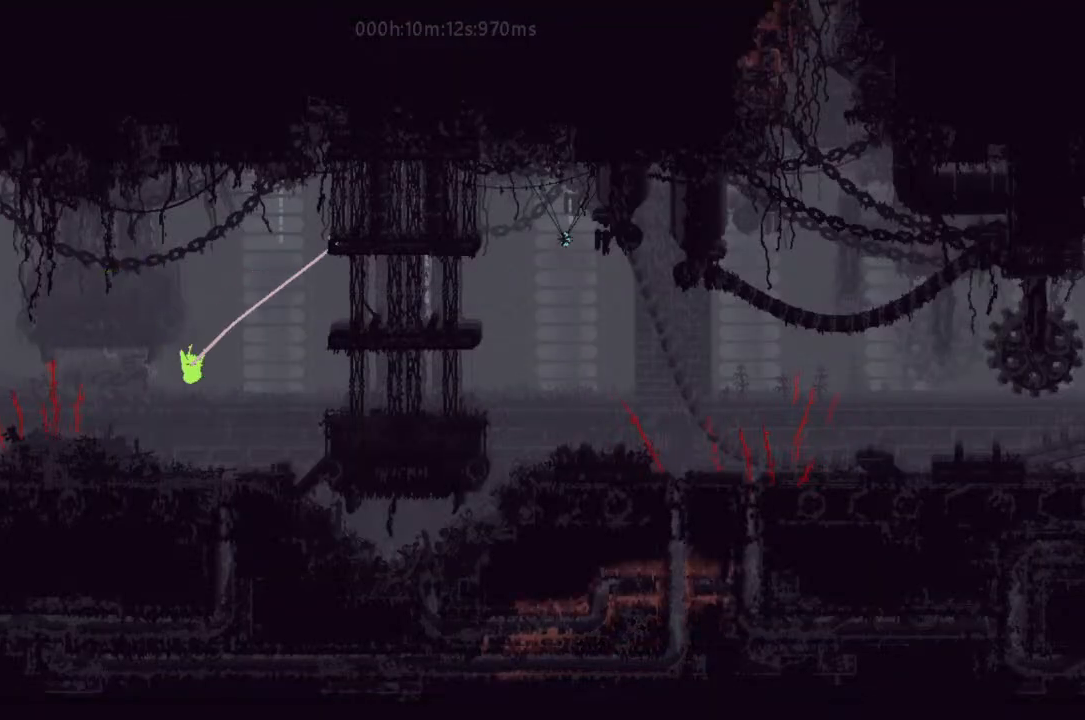
{"keys": ["right"], "events": [[33, "j", "down"], [367, "j", "up"]]}
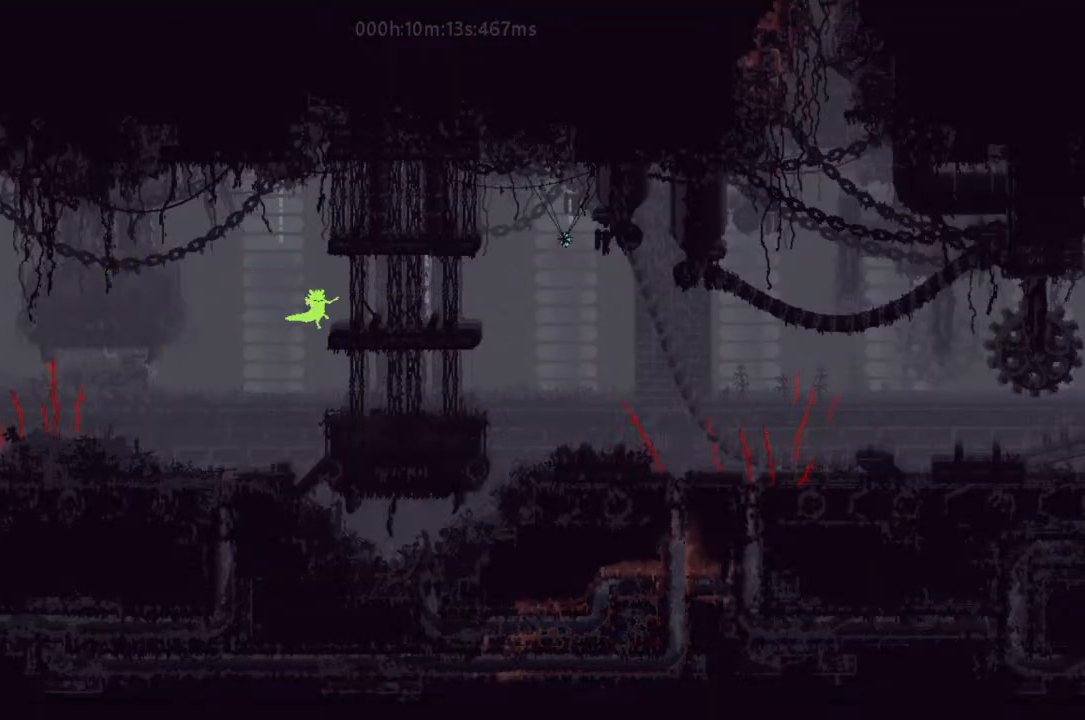
{"keys": ["right"], "events": []}
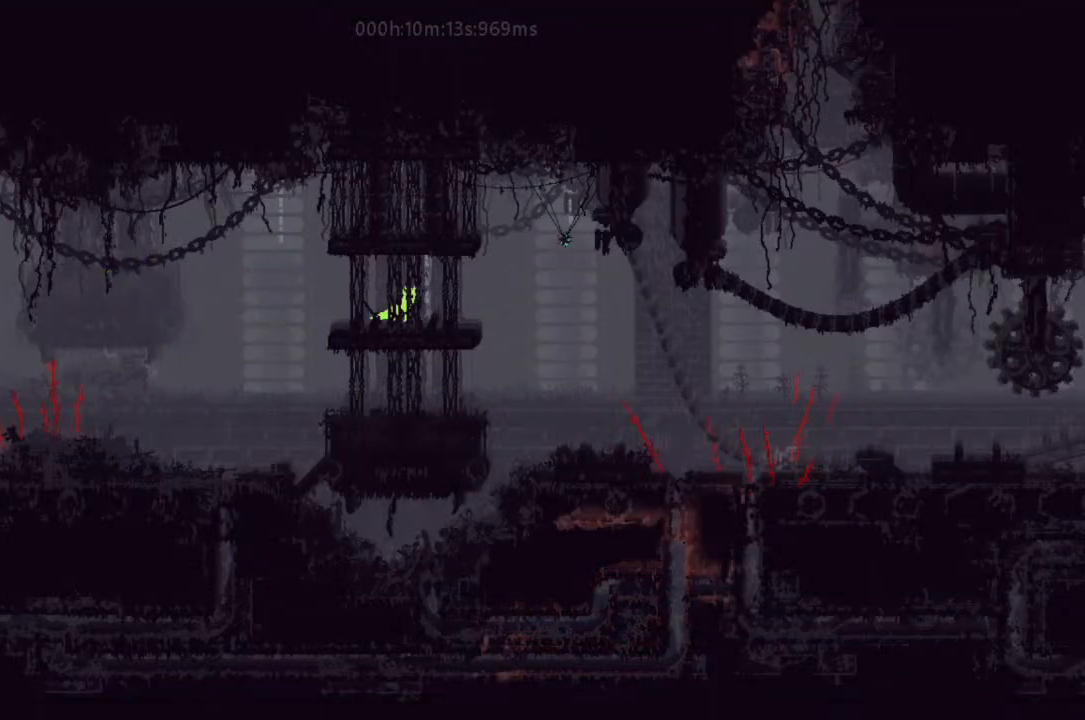
{"keys": ["j", "right"], "events": [[200, "j", "down"], [300, "j", "up"], [500, "j", "down"]]}
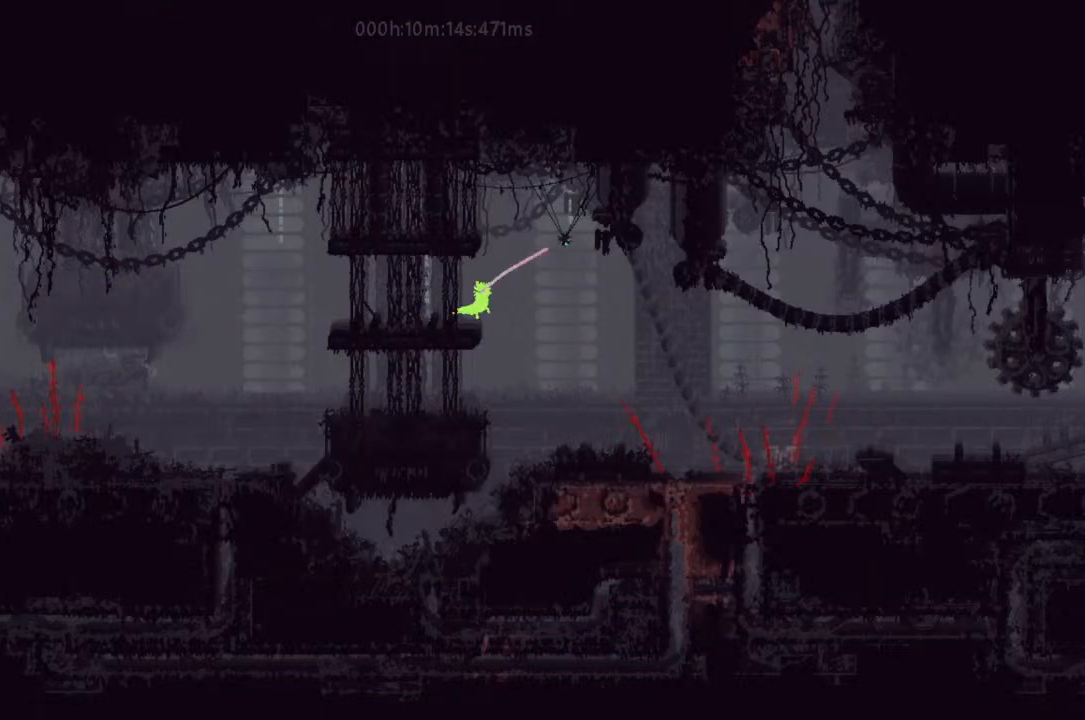
{"keys": ["right"], "events": [[67, "j", "up"], [200, "j", "down"], [233, "j", "up"]]}
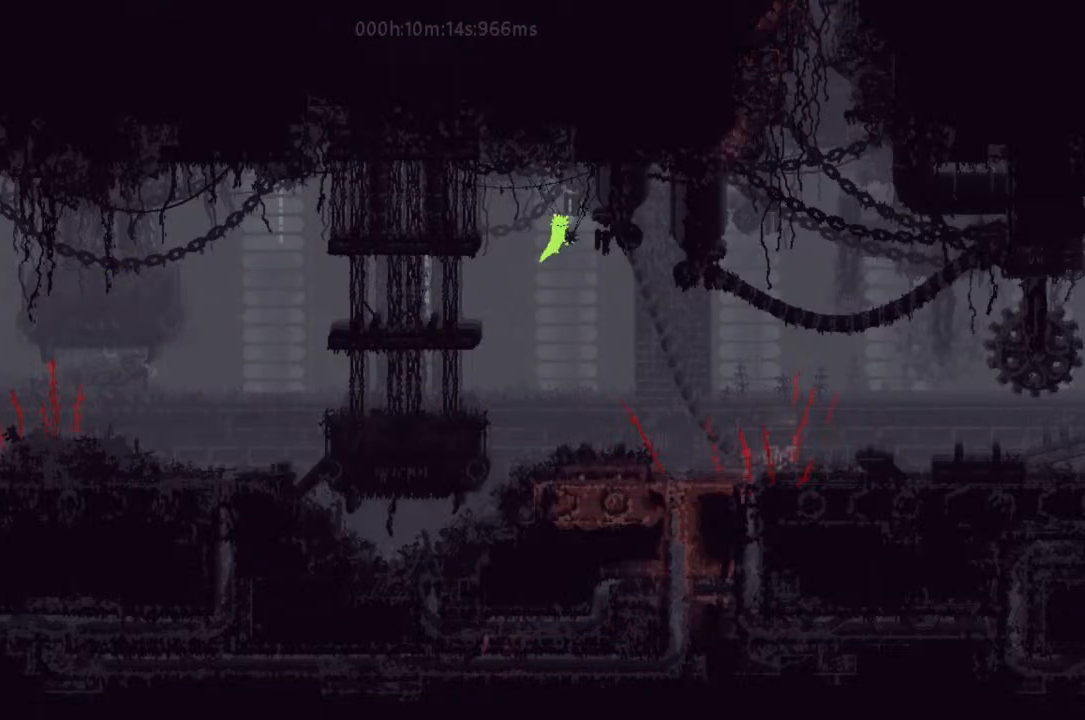
{"keys": ["right"], "events": []}
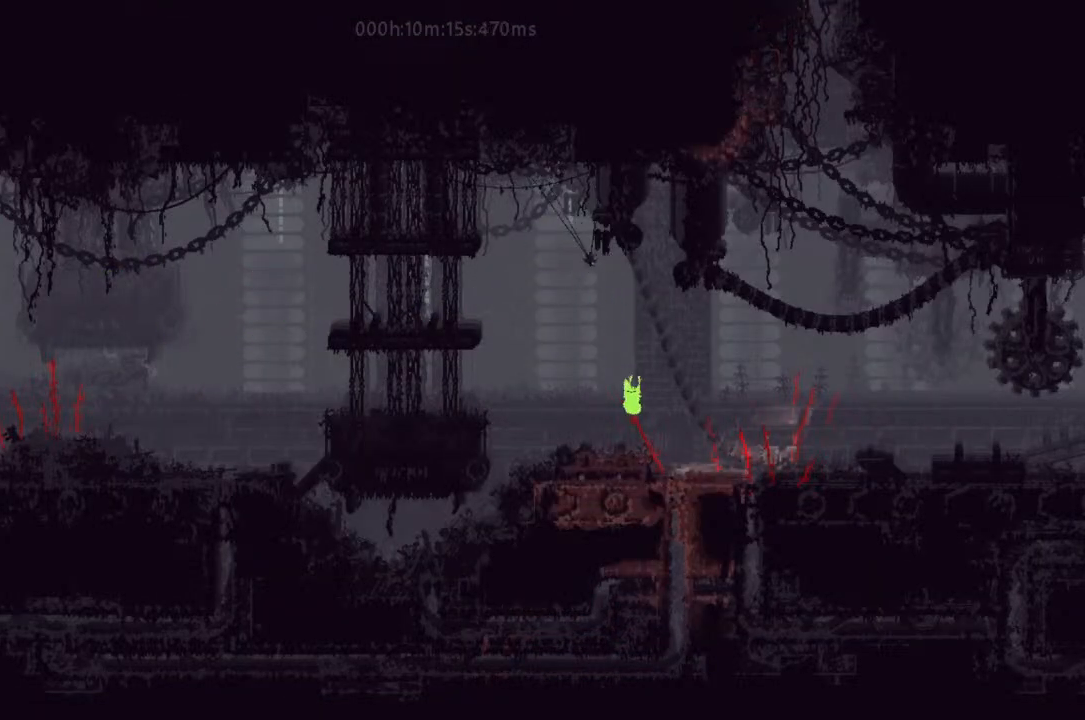
{"keys": ["down", "right"], "events": [[500, "down", "down"]]}
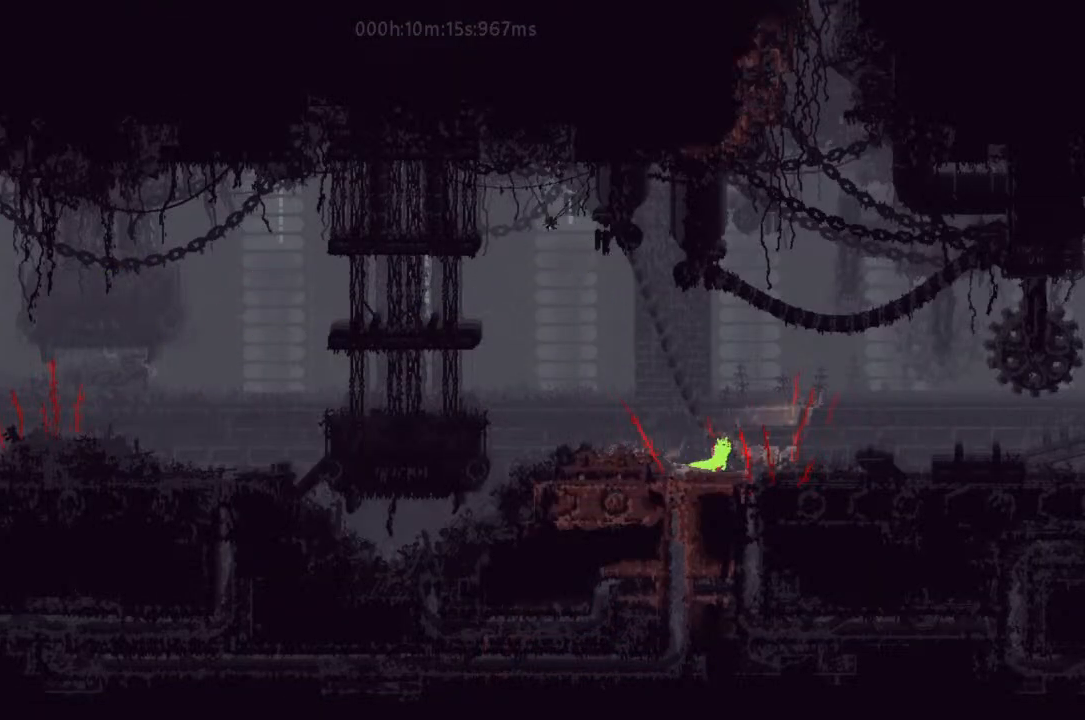
{"keys": ["down", "j"], "events": [[167, "right", "up"], [467, "j", "down"]]}
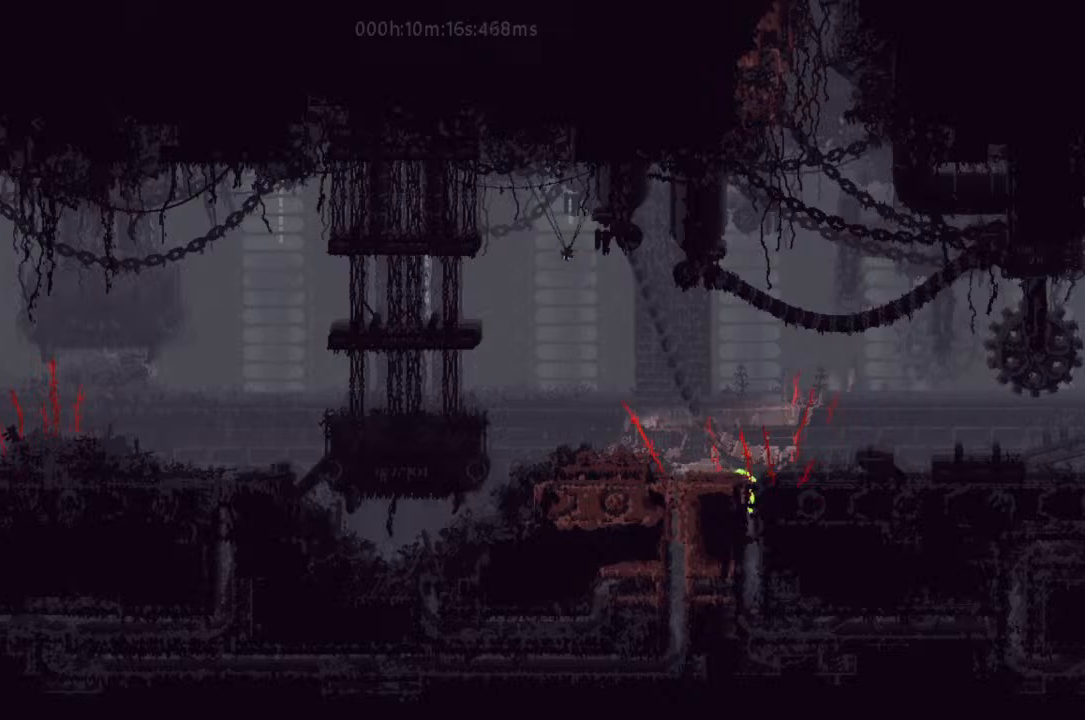
{"keys": ["right"], "events": [[200, "j", "up"], [300, "right", "down"], [400, "down", "up"]]}
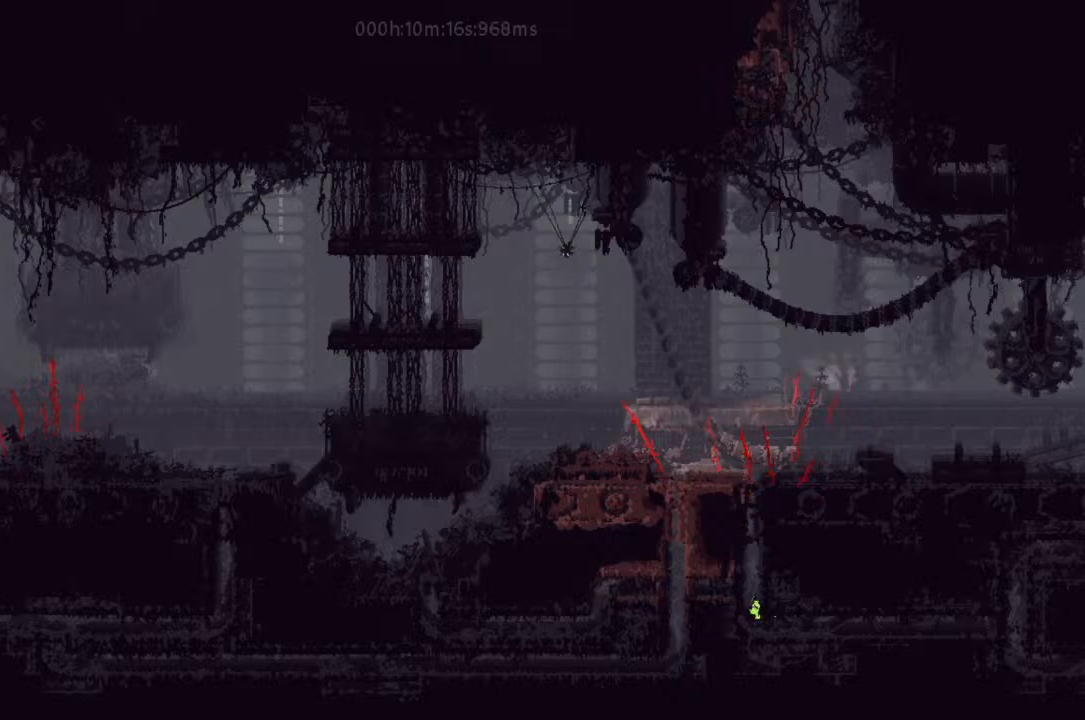
{"keys": ["j", "right"], "events": [[67, "j", "down"]]}
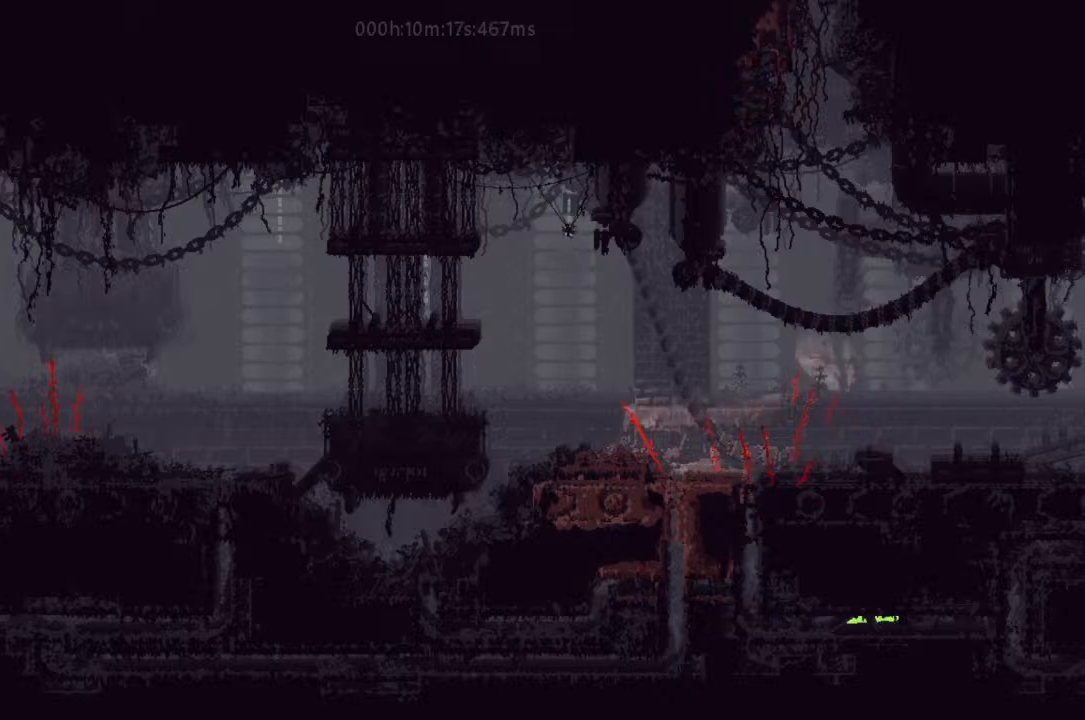
{"keys": ["right"], "events": [[300, "j", "up"]]}
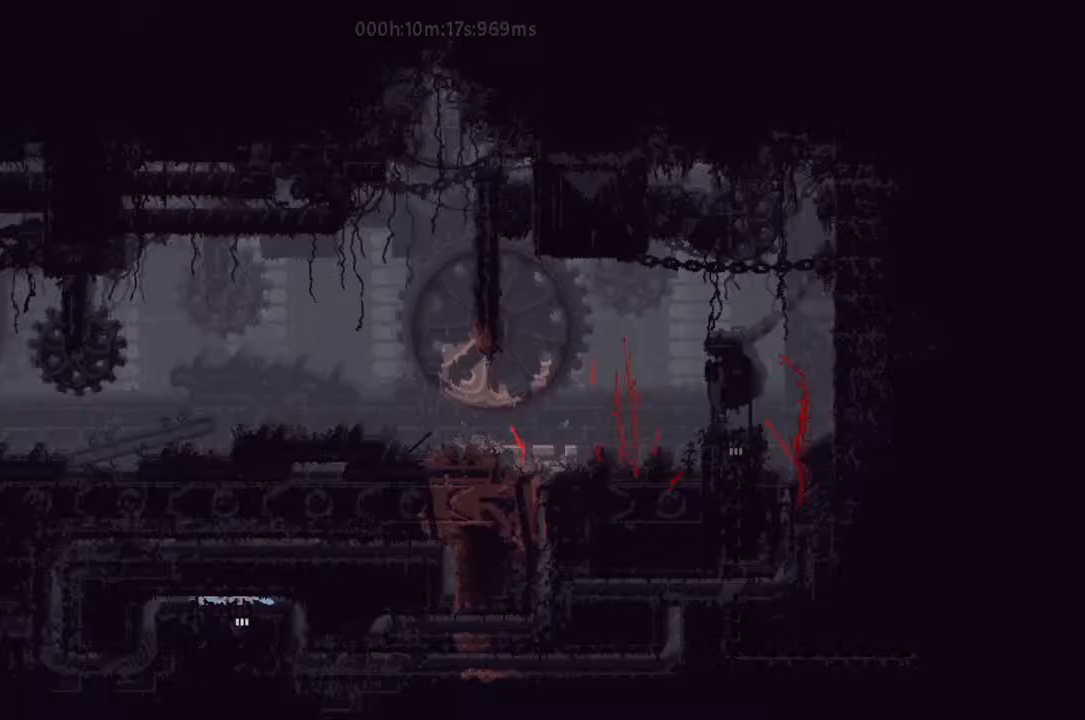
{"keys": ["right"], "events": []}
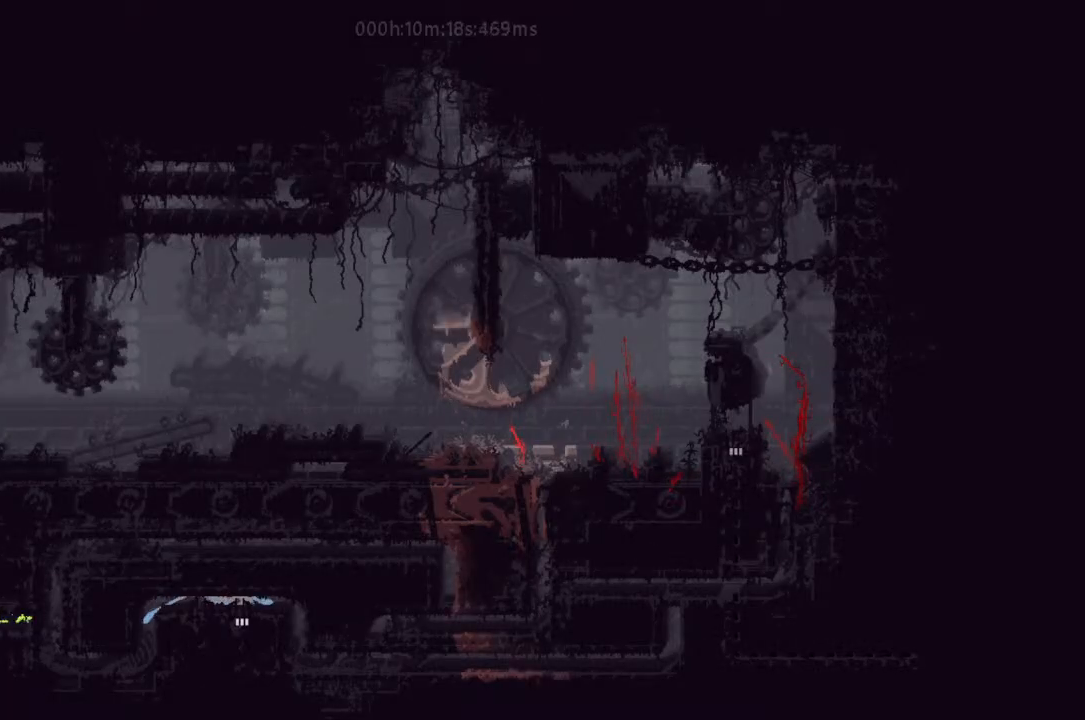
{"keys": ["down"], "events": [[133, "down", "down"], [167, "right", "up"]]}
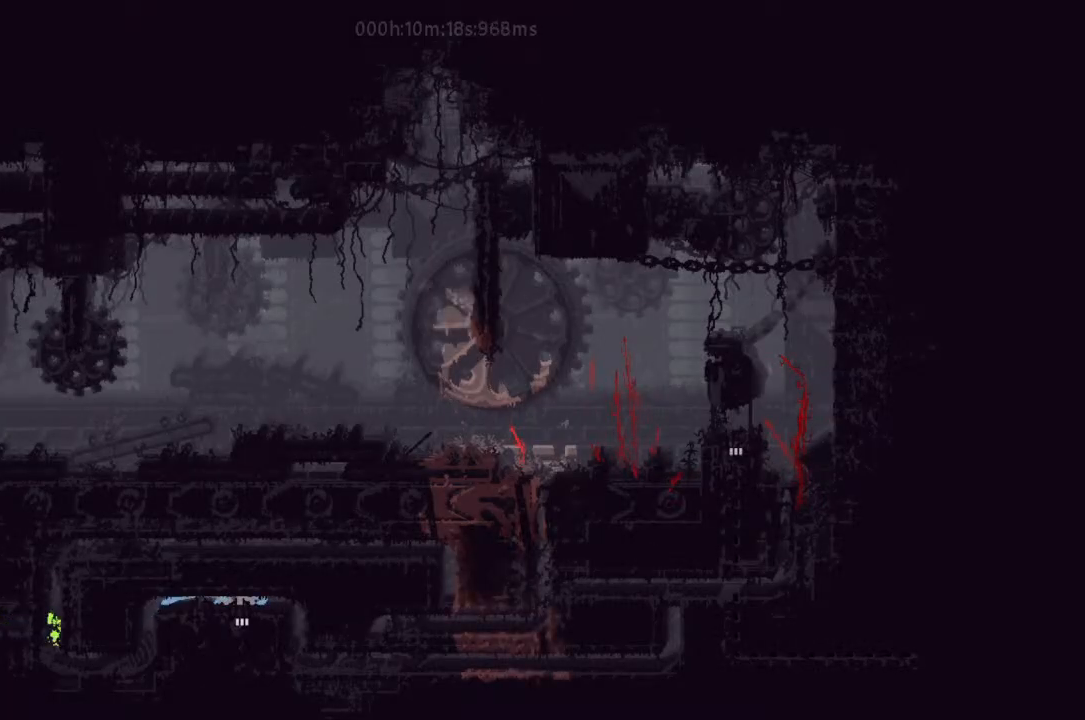
{"keys": ["j", "right"], "events": [[33, "j", "down"], [67, "right", "down"], [167, "down", "up"], [167, "j", "up"], [400, "j", "down"]]}
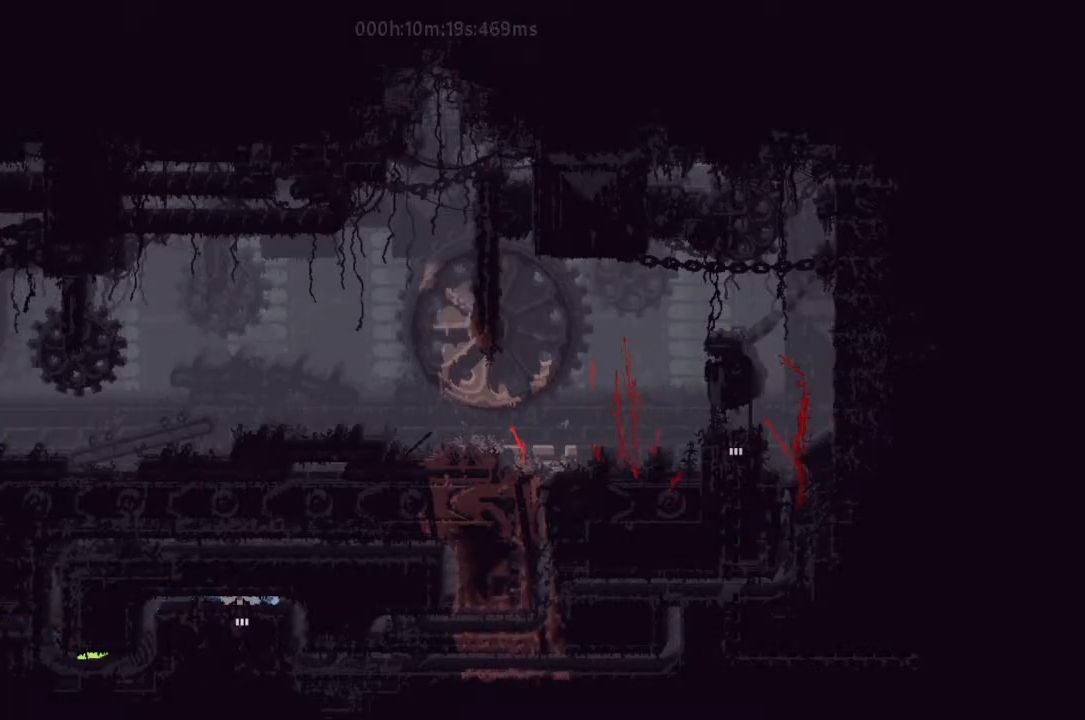
{"keys": ["up"], "events": [[33, "up", "down"], [133, "j", "up"], [133, "right", "up"]]}
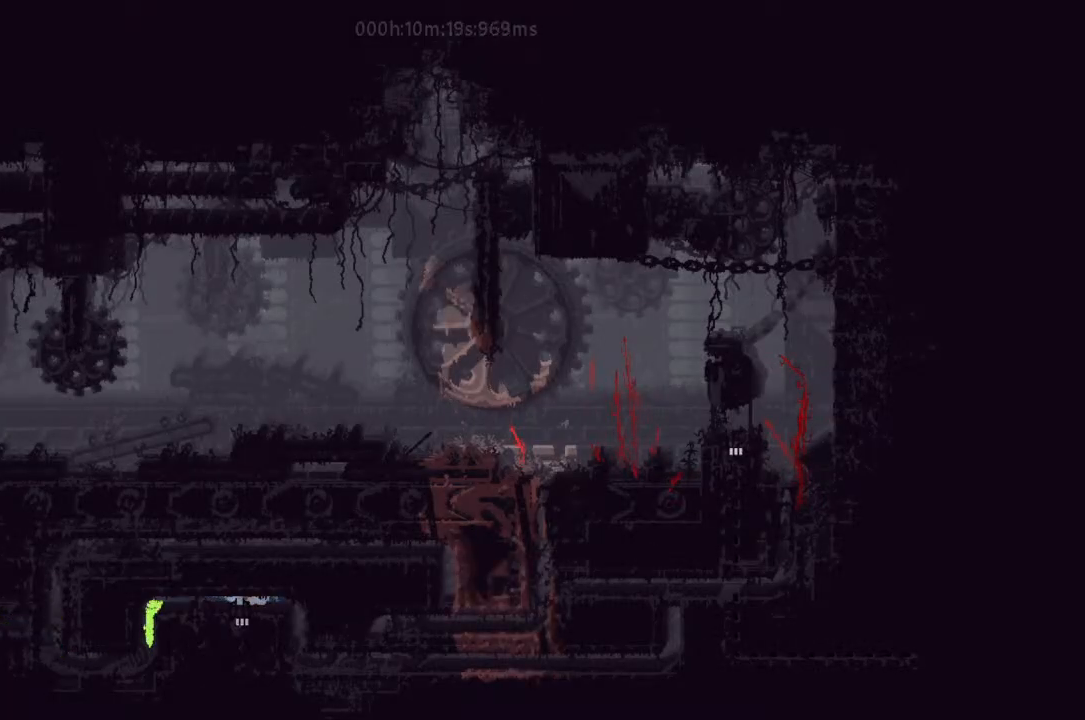
{"keys": ["right"], "events": [[200, "right", "down"], [300, "up", "up"]]}
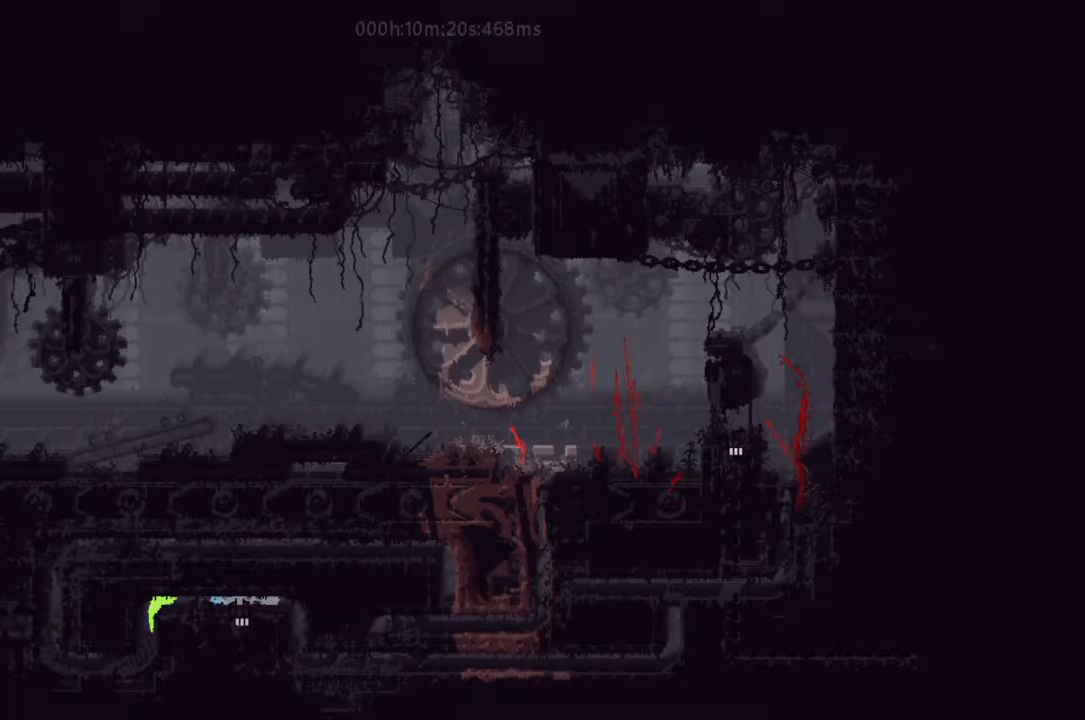
{"keys": ["j", "right"], "events": [[167, "j", "down"]]}
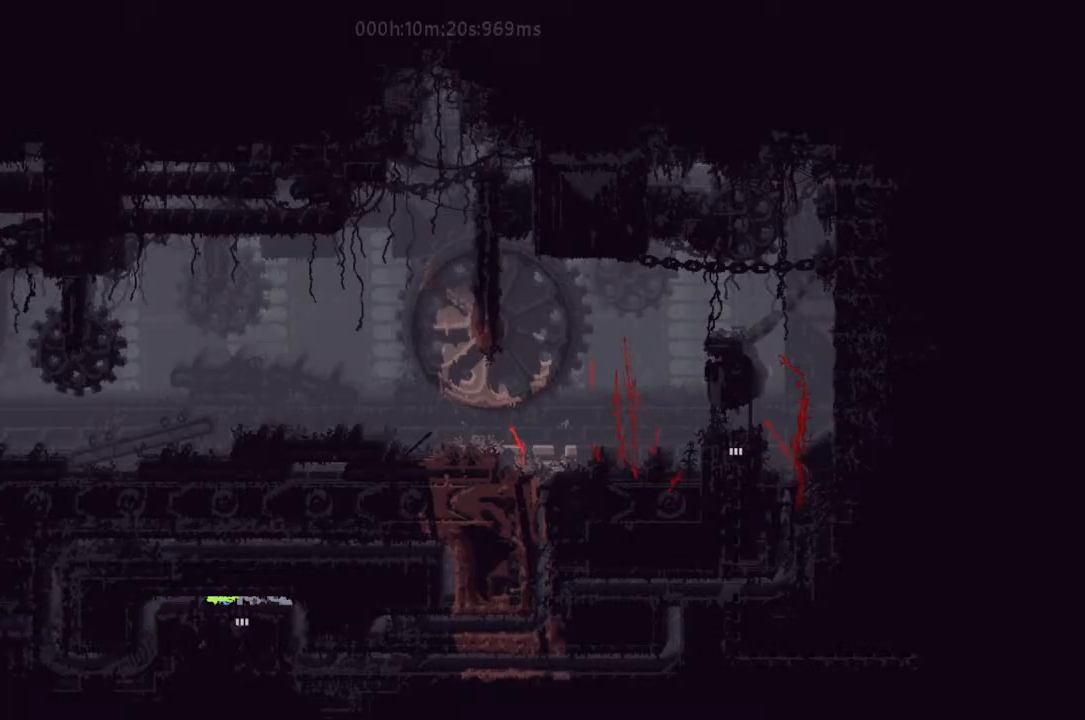
{"keys": ["right"], "events": [[33, "g", "down"], [167, "j", "up"], [300, "g", "up"]]}
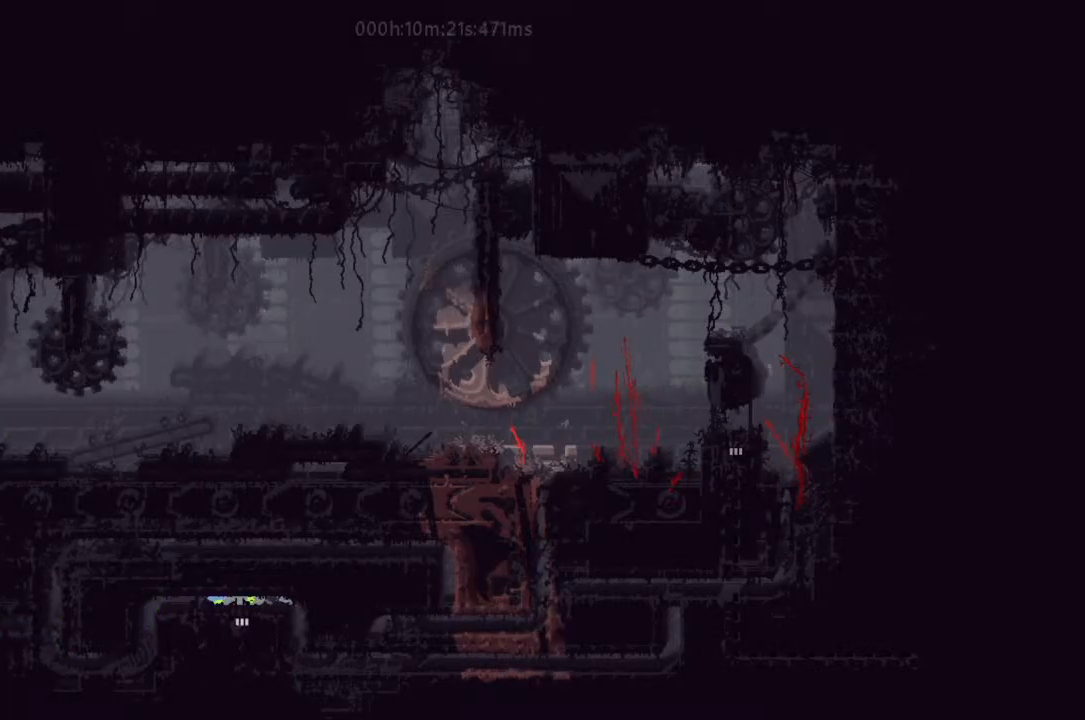
{"keys": ["j", "right"], "events": [[467, "j", "down"]]}
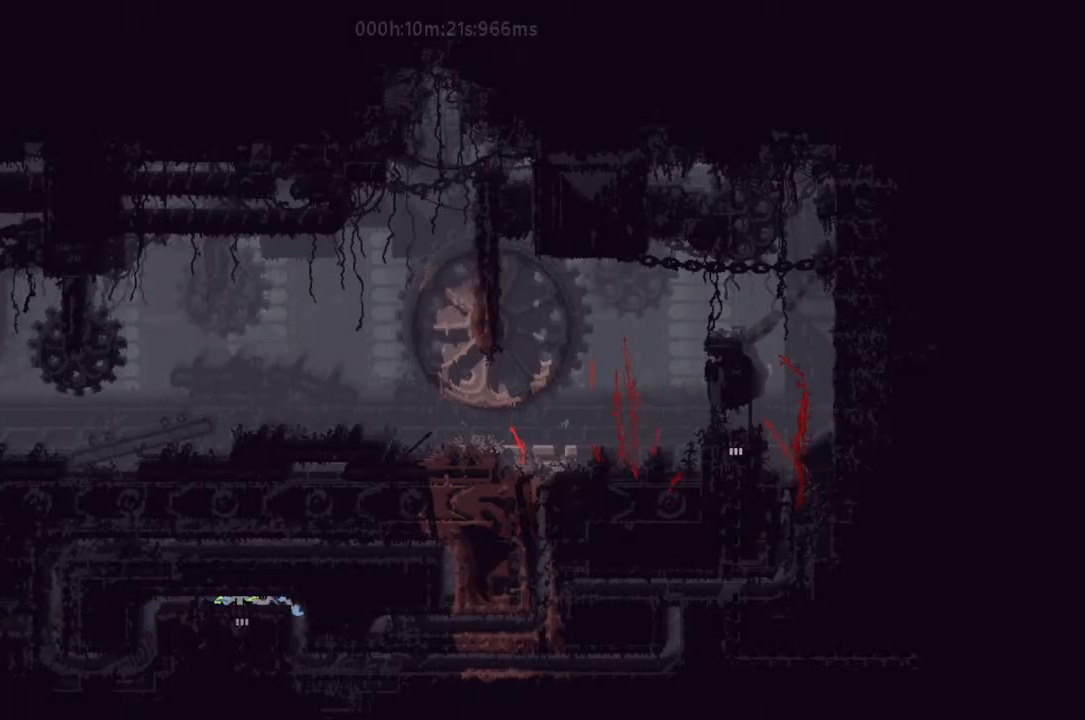
{"keys": ["right"], "events": [[200, "j", "up"]]}
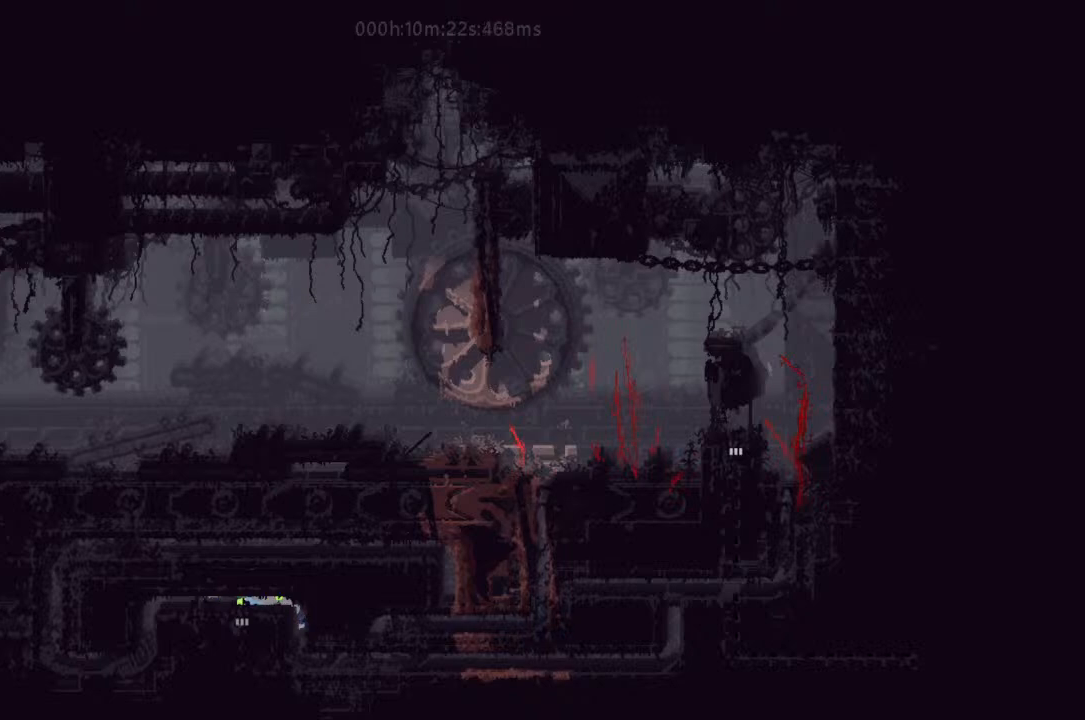
{"keys": ["down", "right"], "events": [[333, "down", "down"]]}
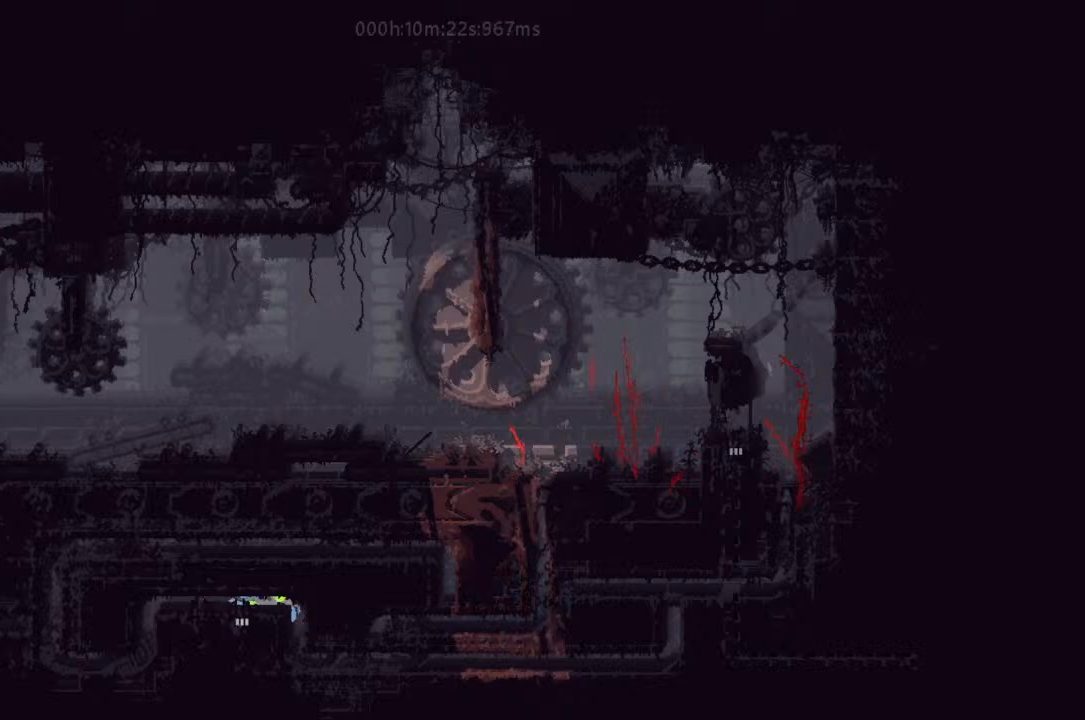
{"keys": ["right"], "events": [[33, "right", "up"], [167, "right", "down"], [200, "down", "up"], [333, "t", "down"], [467, "t", "up"]]}
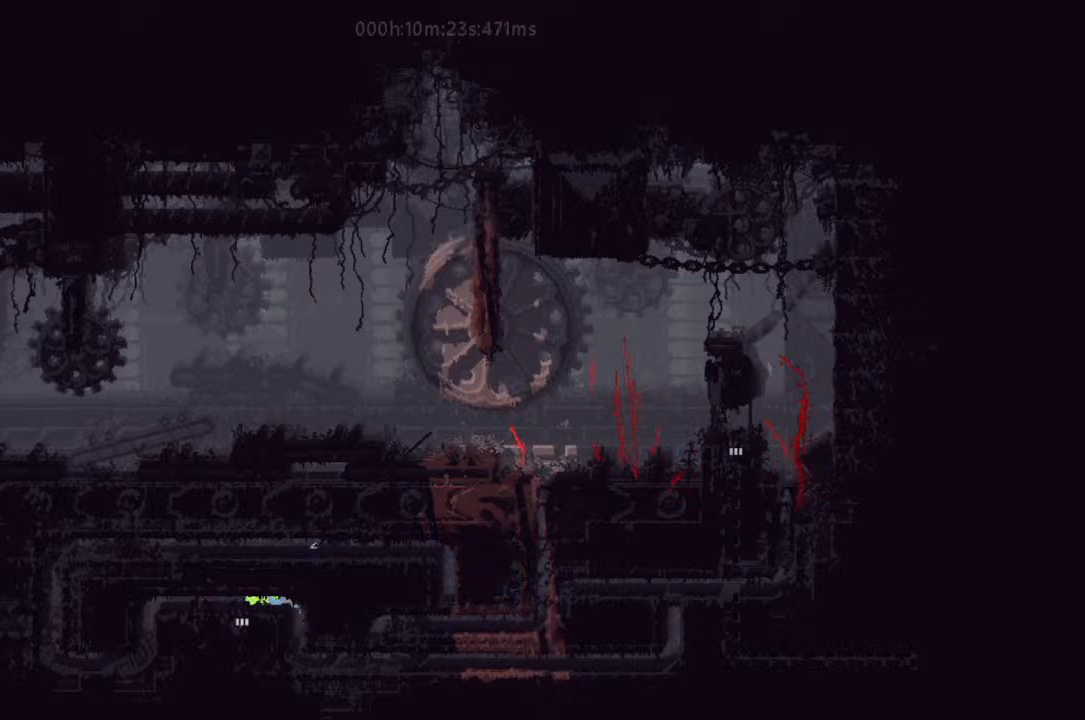
{"keys": ["right"], "events": [[233, "g", "down"], [467, "g", "up"]]}
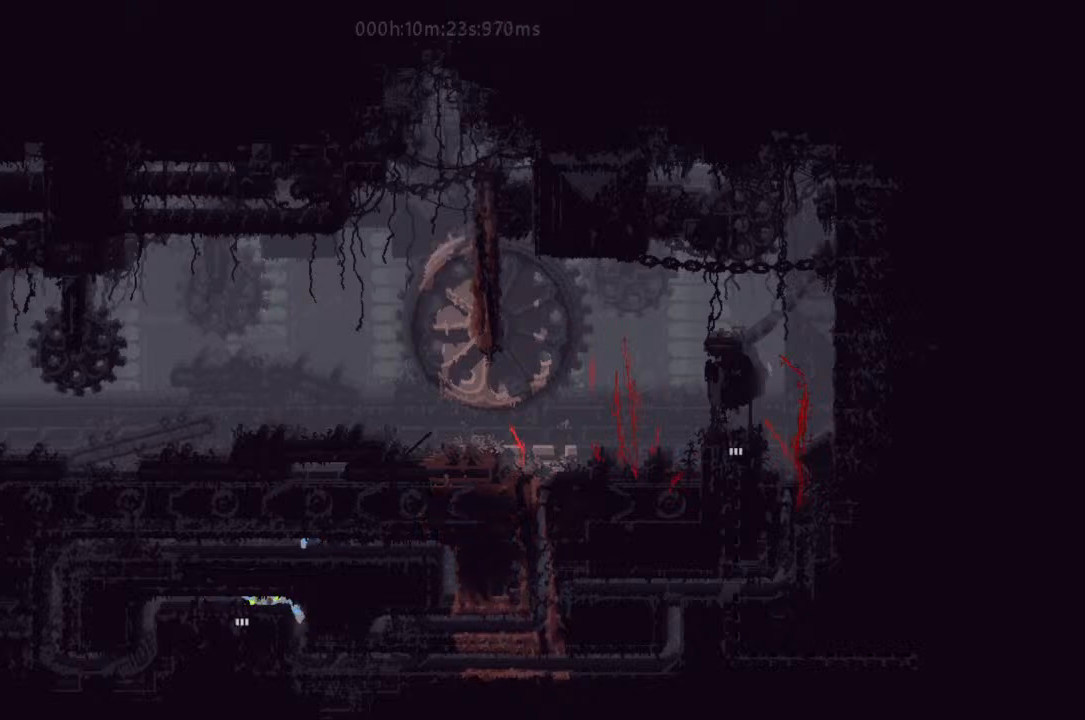
{"keys": ["g", "right", "t"], "events": [[200, "t", "down"], [333, "down", "down"], [333, "t", "up"], [400, "g", "down"], [467, "down", "up"], [467, "t", "down"]]}
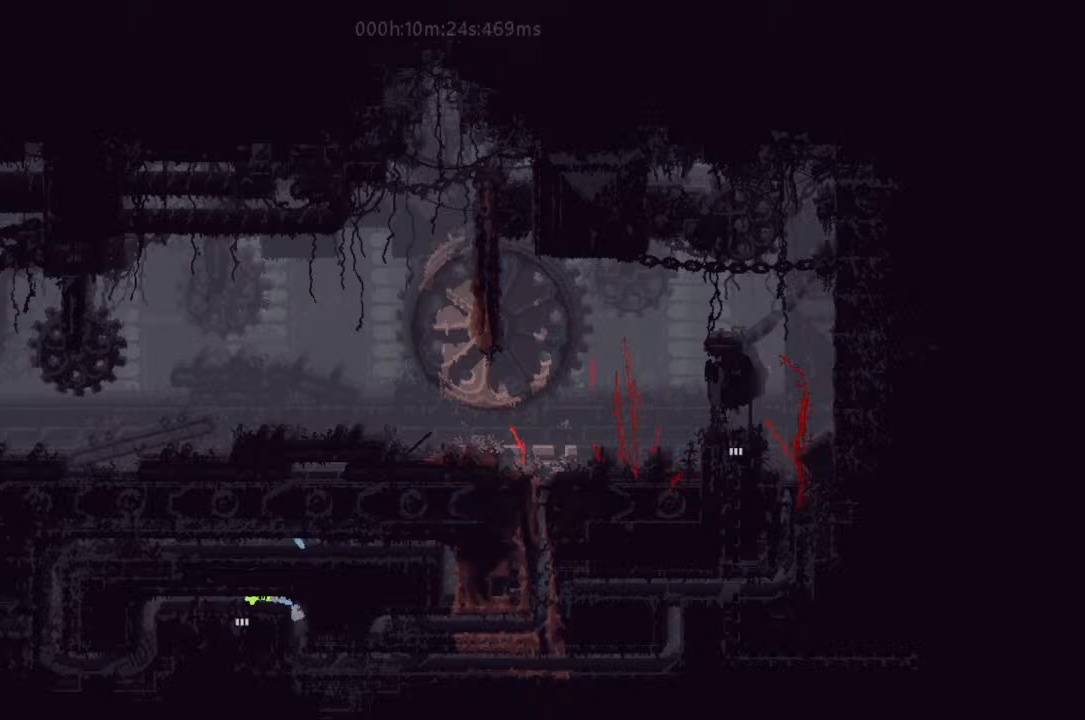
{"keys": ["right", "t"], "events": [[33, "g", "up"], [67, "g", "down"], [67, "t", "up"], [167, "t", "down"], [200, "g", "up"], [333, "g", "down"], [333, "t", "up"], [400, "t", "down"], [467, "g", "up"]]}
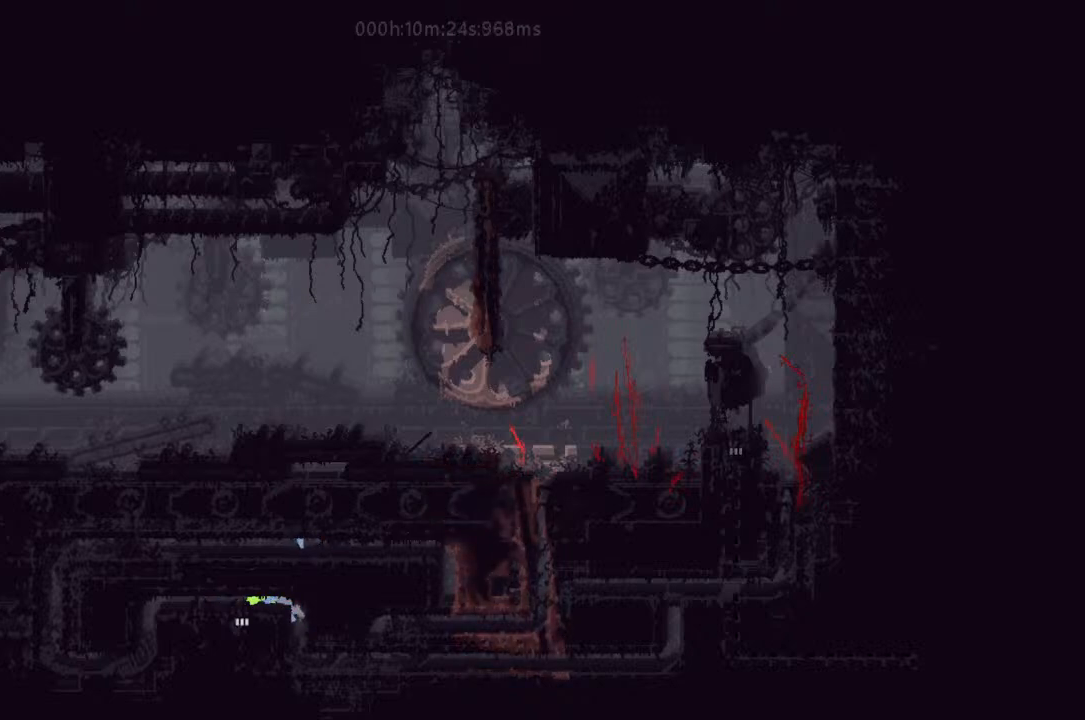
{"keys": ["g", "right", "t"], "events": [[33, "g", "down"], [33, "t", "up"], [67, "t", "down"], [167, "g", "up"], [167, "t", "up"], [200, "g", "down"], [200, "t", "down"], [300, "g", "up"], [300, "t", "up"], [333, "g", "down"], [333, "t", "down"], [400, "g", "up"], [400, "t", "up"], [467, "g", "down"], [467, "t", "down"]]}
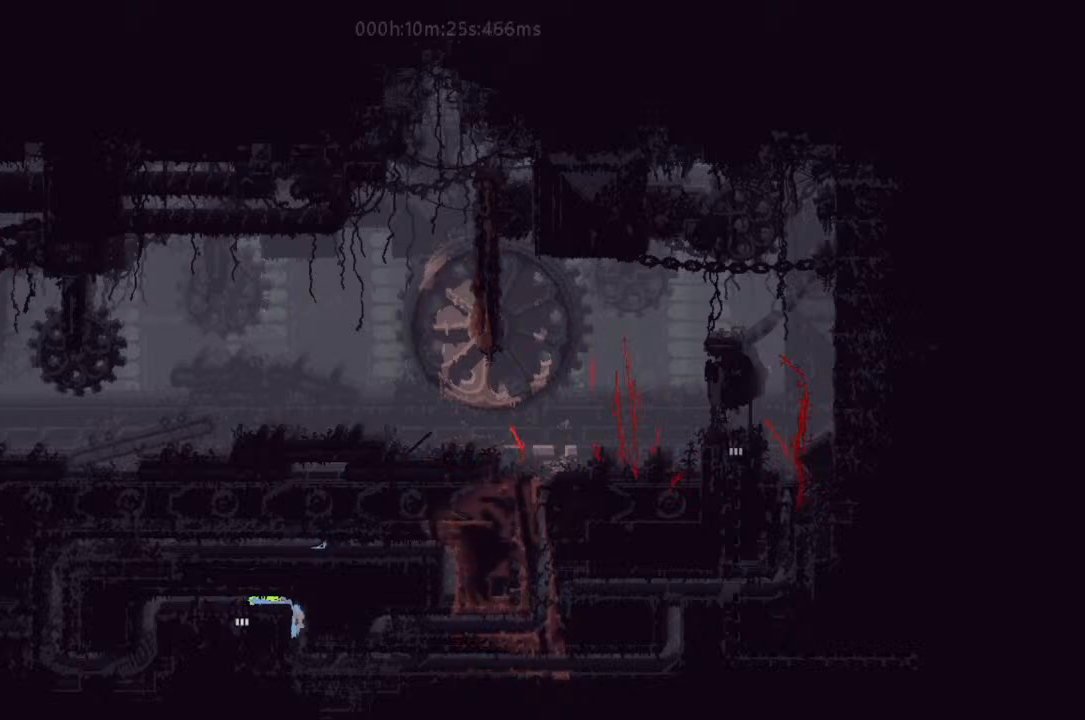
{"keys": ["g", "right", "t"], "events": [[33, "g", "up"], [33, "t", "up"], [67, "g", "down"], [67, "t", "down"], [167, "down", "down"], [167, "g", "up"], [167, "t", "up"], [200, "g", "down"], [200, "t", "down"], [300, "g", "up"], [300, "t", "up"], [333, "t", "down"], [367, "g", "down"], [400, "down", "up"], [467, "g", "up"], [467, "t", "up"], [500, "g", "down"], [500, "t", "down"]]}
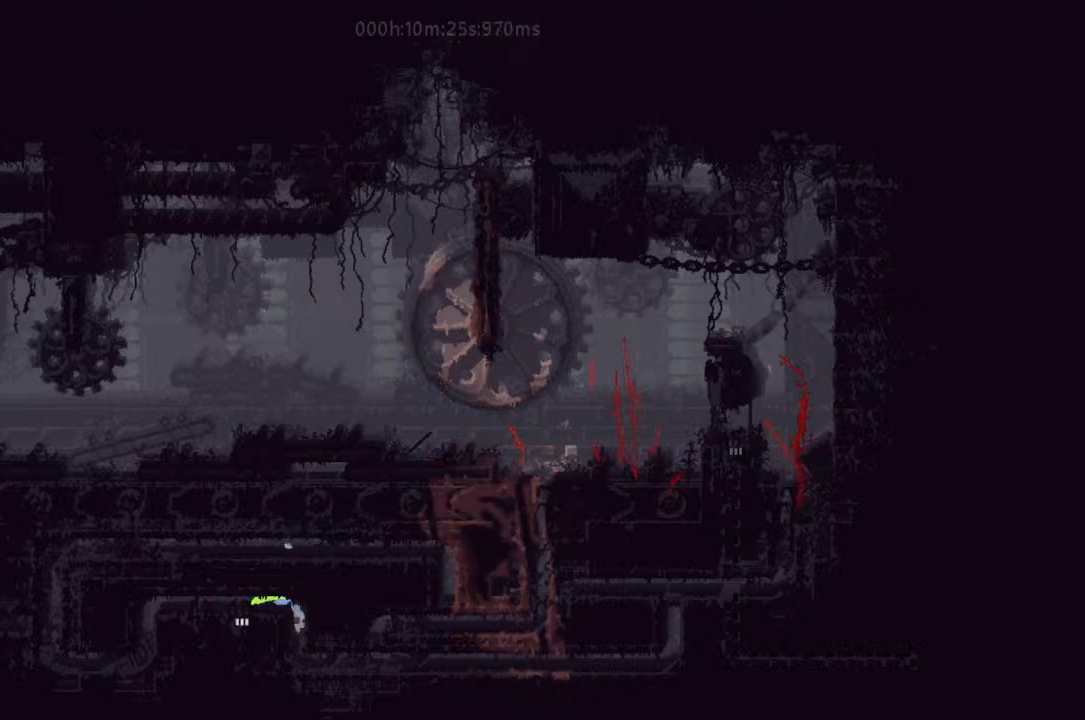
{"keys": ["g", "right"], "events": [[67, "g", "up"], [67, "t", "up"], [167, "g", "down"], [167, "t", "down"], [200, "g", "up"], [200, "t", "up"], [300, "g", "down"], [300, "t", "down"], [367, "g", "up"], [367, "t", "up"], [467, "g", "down"]]}
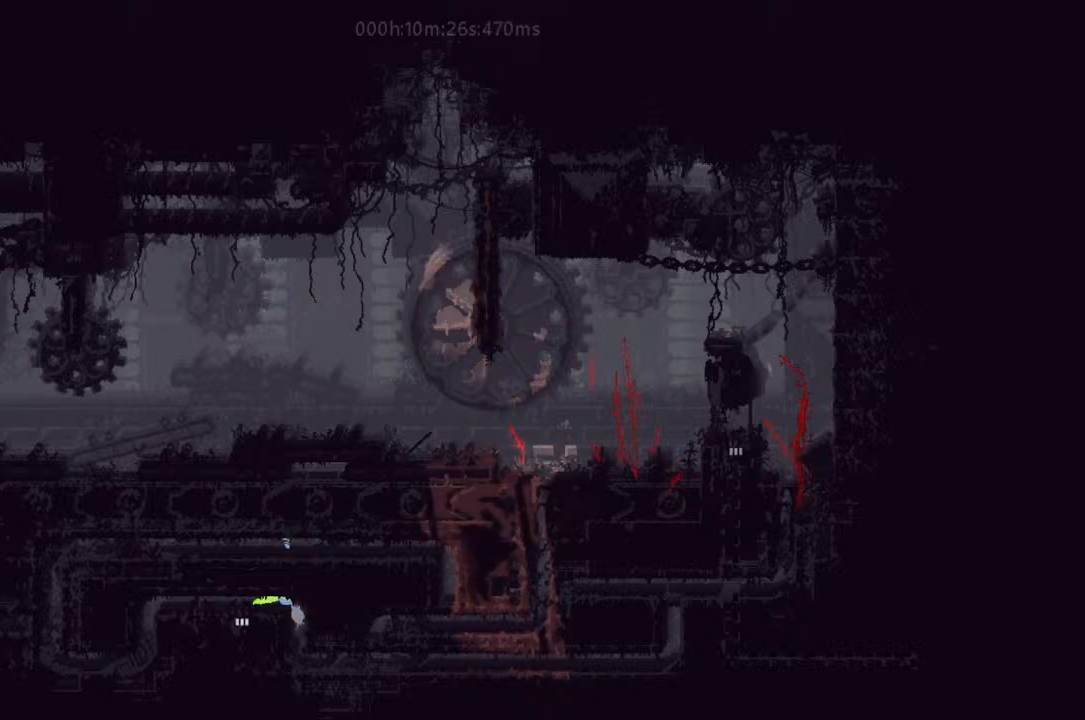
{"keys": ["down", "right"], "events": [[167, "g", "up"], [467, "down", "down"]]}
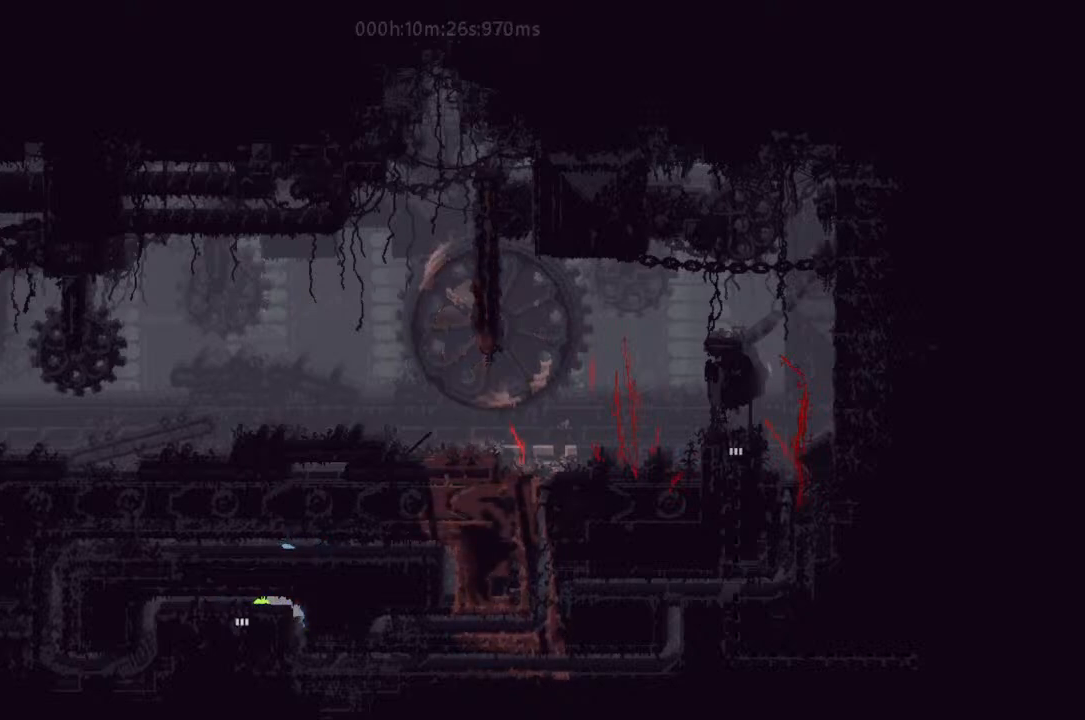
{"keys": ["left"], "events": [[167, "right", "up"], [400, "down", "up"], [400, "left", "down"]]}